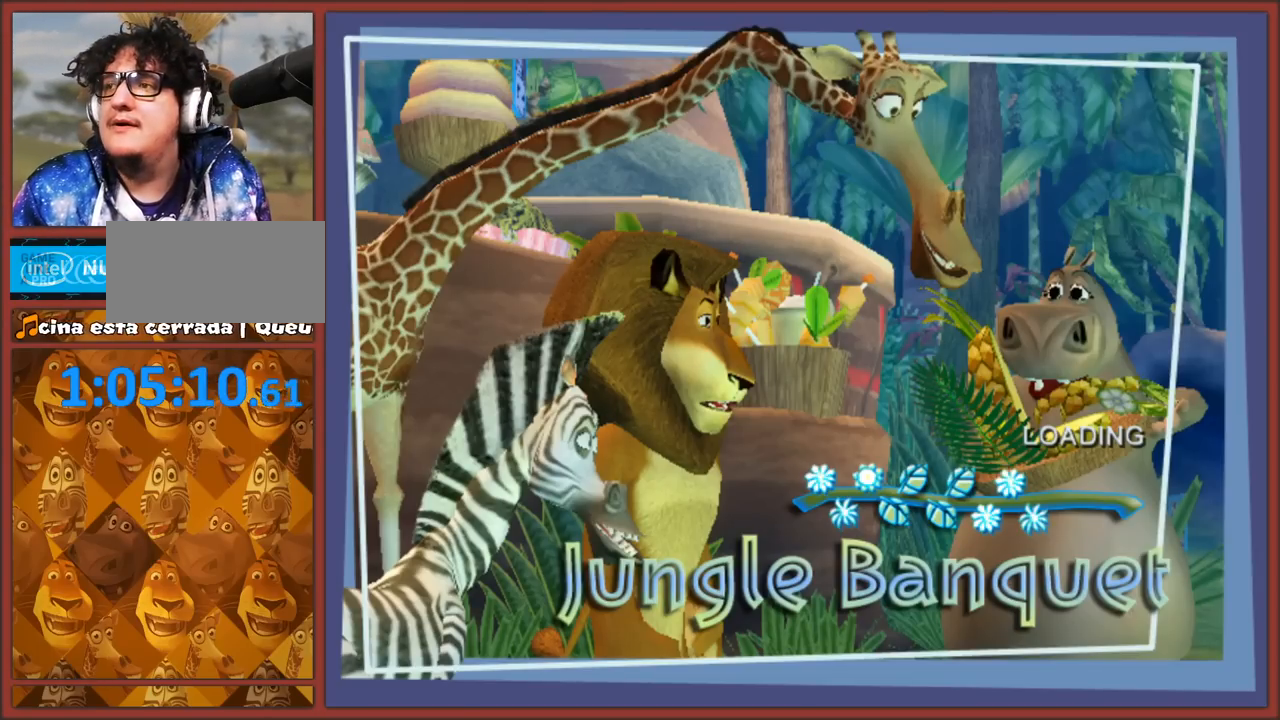
Gameplay with a controller (Nintendo layout); each line is a JSON object with the inputs held at the frame after it. "events" lists button and stick changes between this image and that frame as [ms after this image, input, new state], when the widget could be followed in between. Not read: L3 R3.
{"buttons": ["A", "B"], "left_stick": "center", "right_stick": "center", "events": [[17, "A", "up"], [67, "A", "down"], [167, "A", "up"], [200, "A", "down"], [233, "B", "up"], [300, "A", "up"], [317, "B", "down"], [367, "A", "down"], [383, "B", "up"], [483, "B", "down"]]}
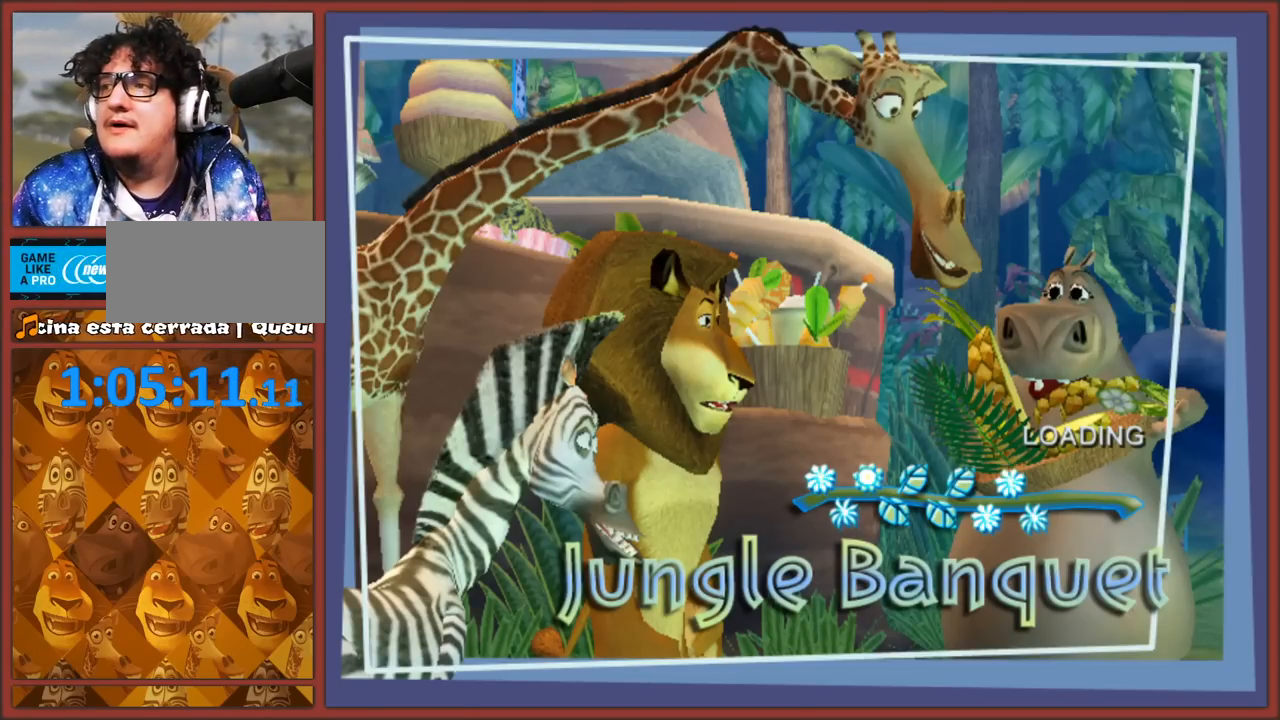
{"buttons": ["B"], "left_stick": "center", "right_stick": "center", "events": [[67, "B", "up"], [150, "B", "down"], [183, "A", "up"], [217, "A", "down"], [233, "B", "up"], [317, "B", "down"], [333, "A", "up"], [367, "A", "down"], [383, "B", "up"], [467, "B", "down"], [500, "A", "up"]]}
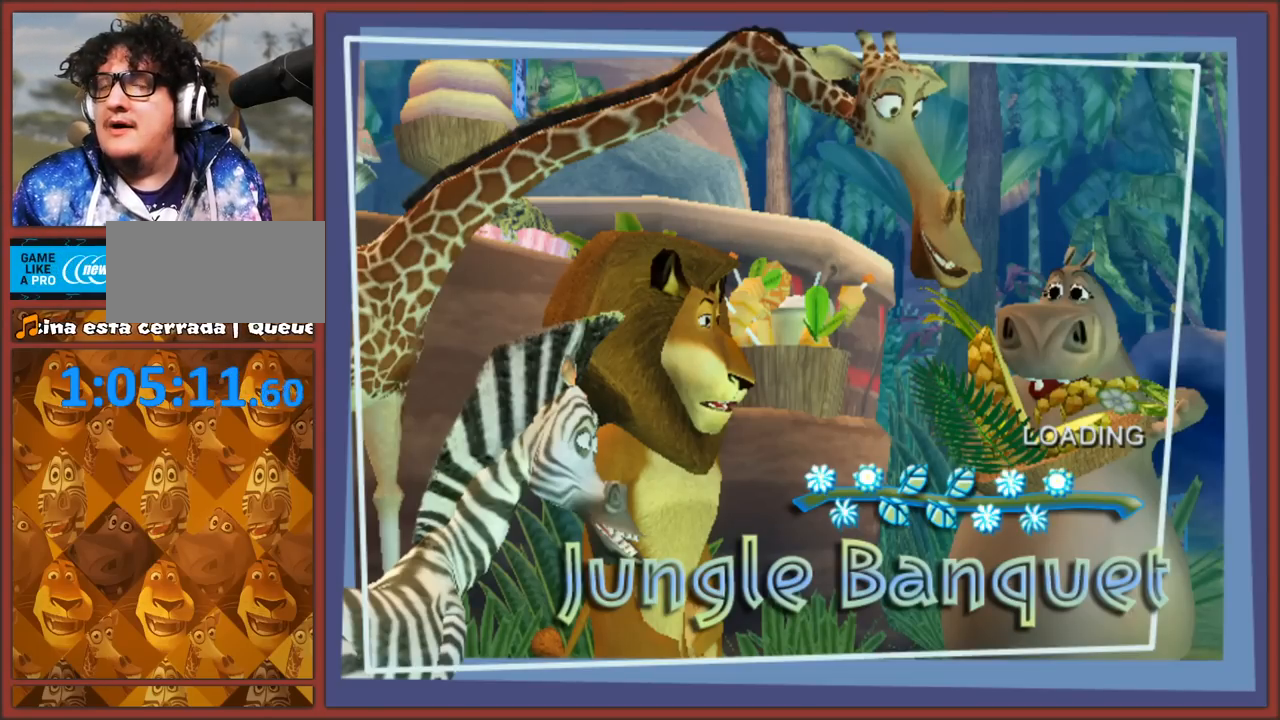
{"buttons": ["A", "B"], "left_stick": "center", "right_stick": "center", "events": [[17, "A", "down"], [217, "B", "up"], [283, "B", "down"], [367, "B", "up"], [467, "B", "down"]]}
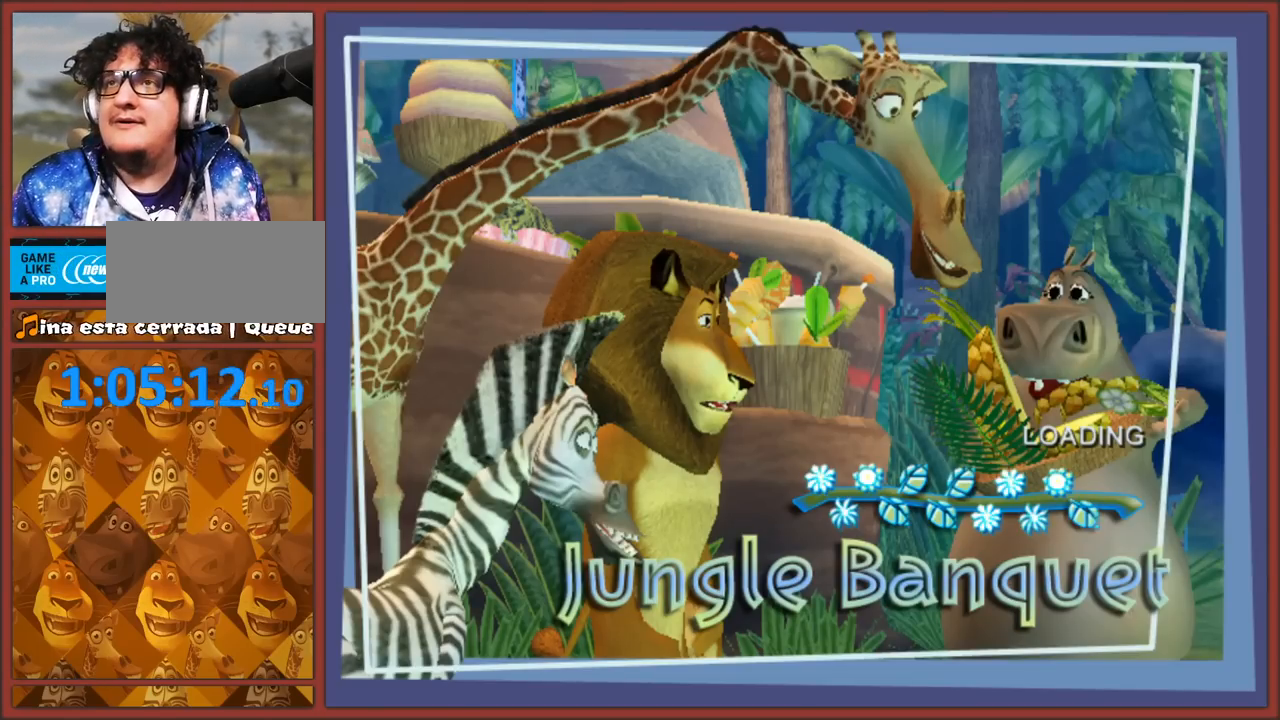
{"buttons": ["A"], "left_stick": "center", "right_stick": "center", "events": [[33, "B", "up"], [150, "A", "up"], [317, "A", "down"], [317, "B", "down"], [400, "B", "up"], [433, "A", "up"], [483, "A", "down"]]}
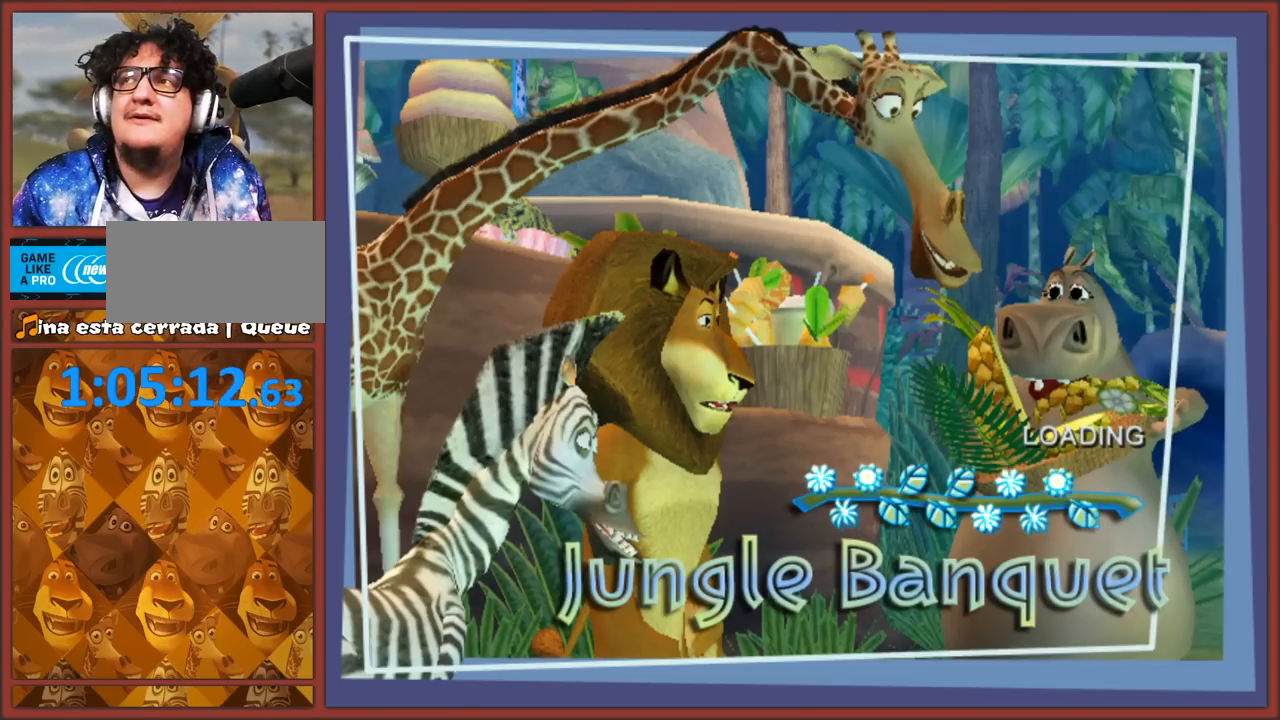
{"buttons": ["A"], "left_stick": "center", "right_stick": "center", "events": [[83, "A", "up"], [167, "A", "down"], [233, "A", "up"], [317, "A", "down"], [383, "A", "up"], [483, "A", "down"]]}
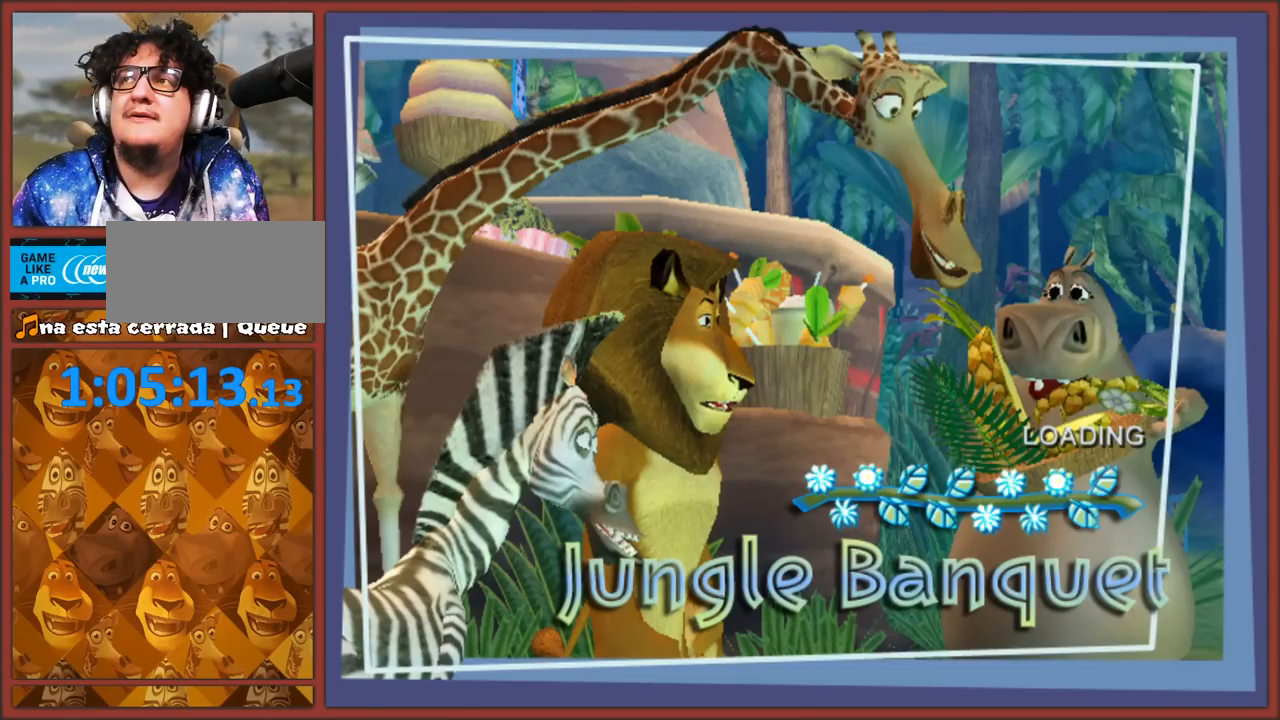
{"buttons": ["A"], "left_stick": "center", "right_stick": "center", "events": [[100, "A", "up"], [133, "A", "down"], [233, "A", "up"], [317, "A", "down"], [400, "A", "up"], [467, "A", "down"]]}
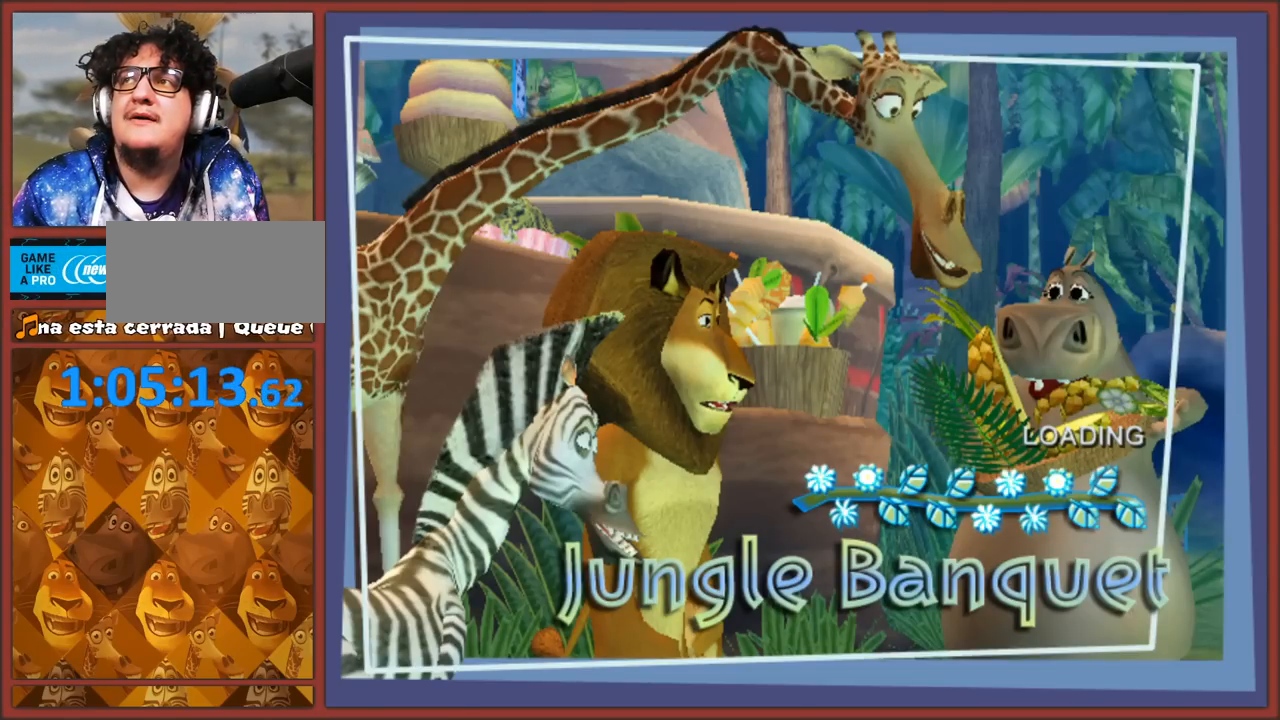
{"buttons": ["B"], "left_stick": "center", "right_stick": "center", "events": [[67, "A", "up"], [167, "X", "down"], [183, "A", "down"], [200, "X", "up"], [267, "A", "up"], [333, "A", "down"], [400, "B", "down"], [433, "A", "up"]]}
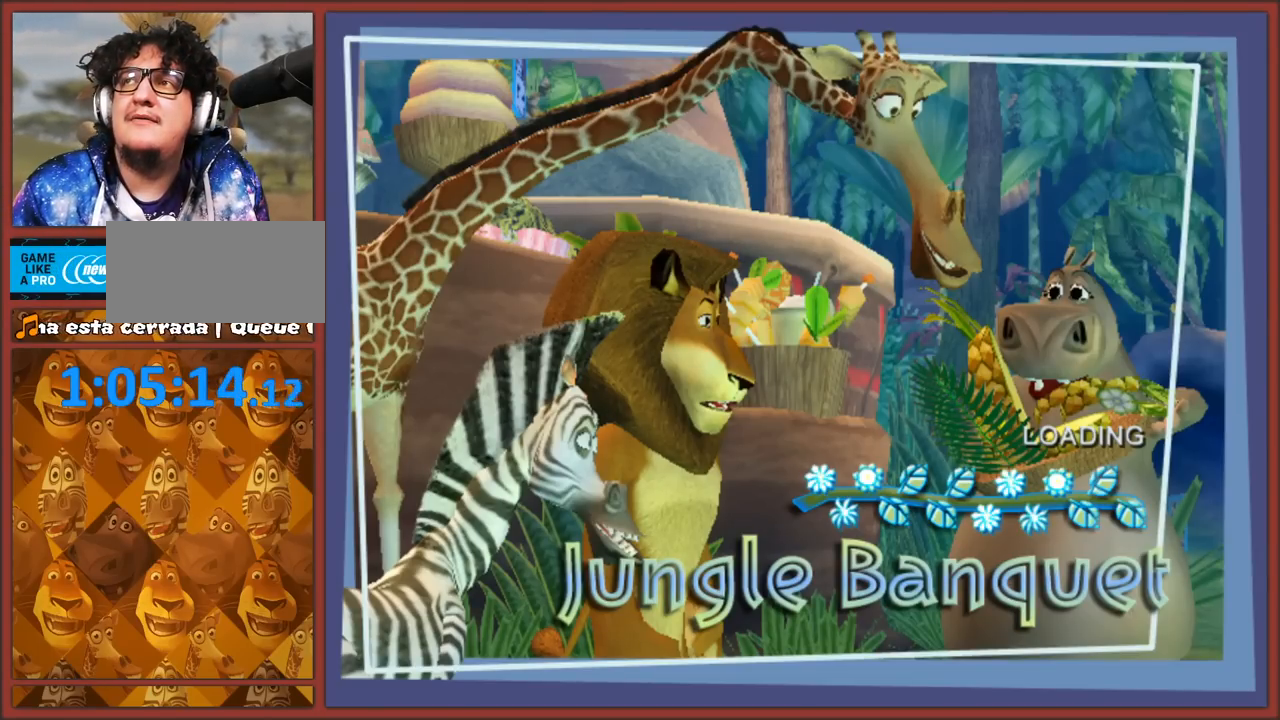
{"buttons": [], "left_stick": "center", "right_stick": "center", "events": [[33, "A", "down"], [33, "B", "up"], [183, "A", "up"], [183, "B", "down"], [200, "B", "up"], [283, "A", "down"], [317, "X", "down"], [417, "A", "up"], [500, "X", "up"]]}
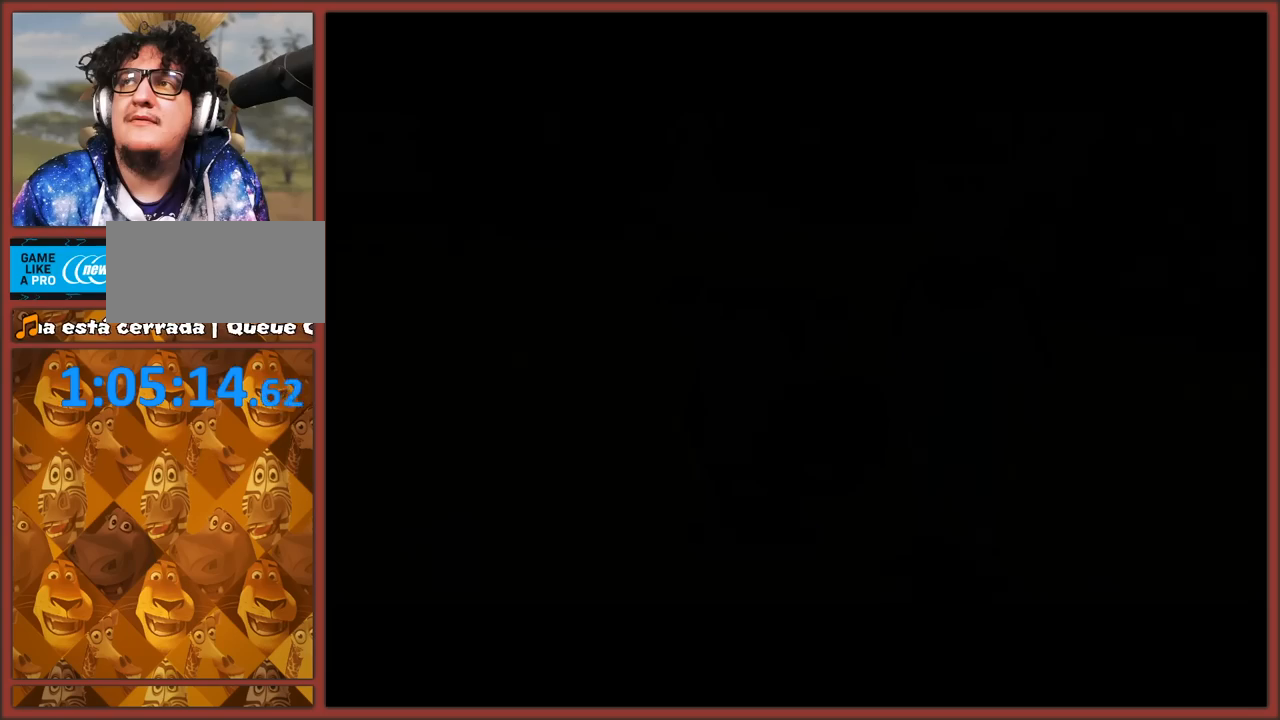
{"buttons": [], "left_stick": "center", "right_stick": "center", "events": [[183, "A", "down"], [267, "A", "up"], [283, "B", "down"], [383, "B", "up"]]}
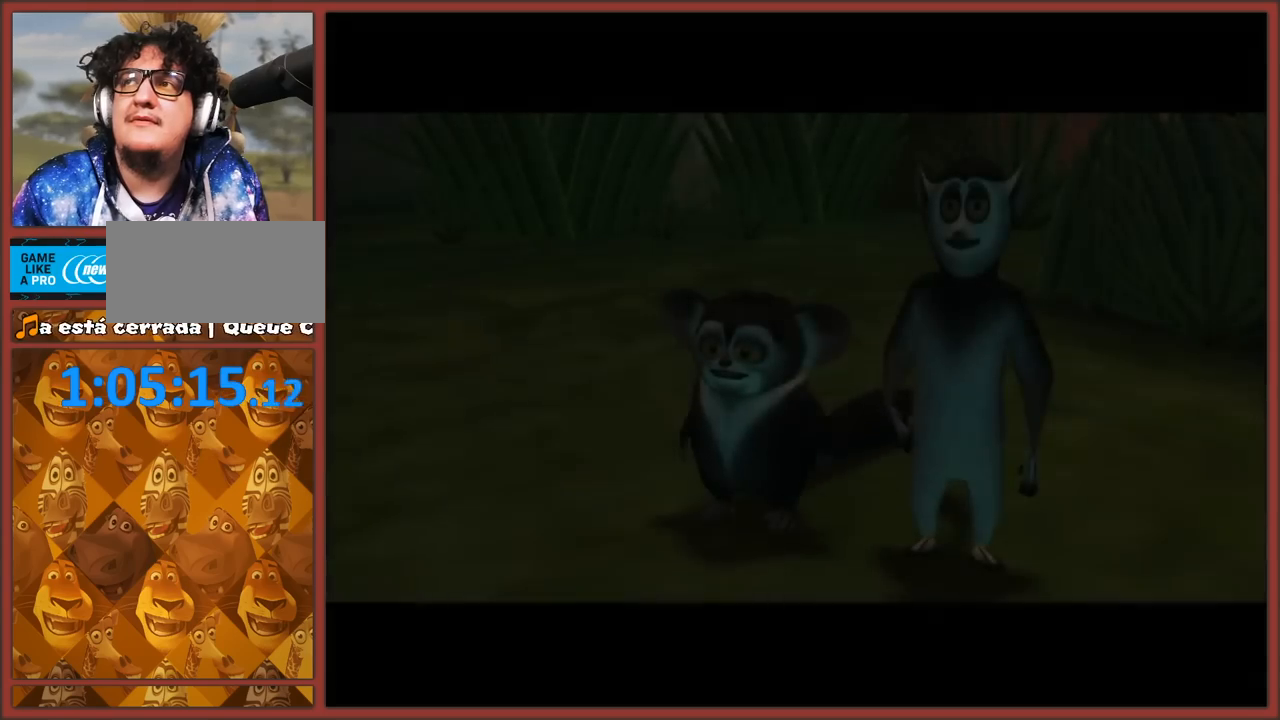
{"buttons": [], "left_stick": "up", "right_stick": "center", "events": [[200, "B", "down"], [250, "A", "down"], [283, "B", "up"], [367, "B", "down"], [400, "A", "up"], [400, "B", "up"], [483, "left_stick", "up"]]}
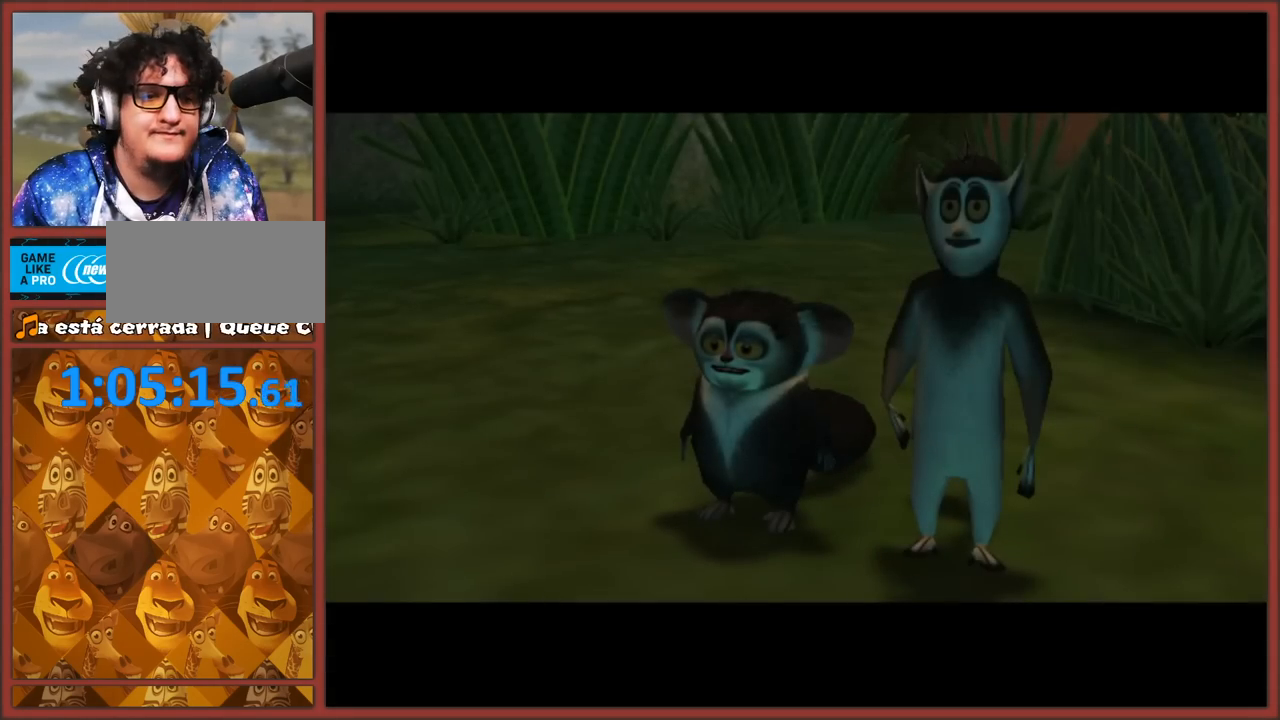
{"buttons": [], "left_stick": "up", "right_stick": "center", "events": [[67, "A", "down"], [133, "A", "up"]]}
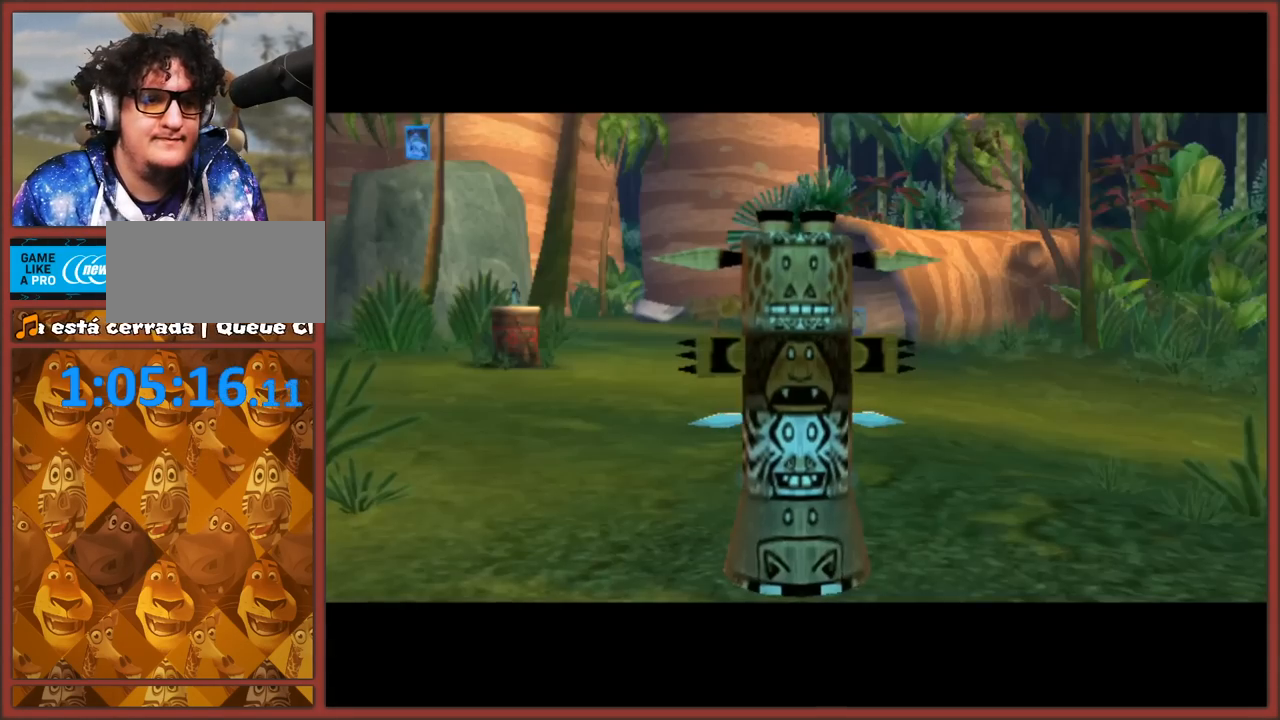
{"buttons": ["A"], "left_stick": "center", "right_stick": "center", "events": [[233, "A", "down"], [267, "B", "down"], [300, "left_stick", "center"], [317, "A", "up"], [417, "A", "down"], [467, "B", "up"]]}
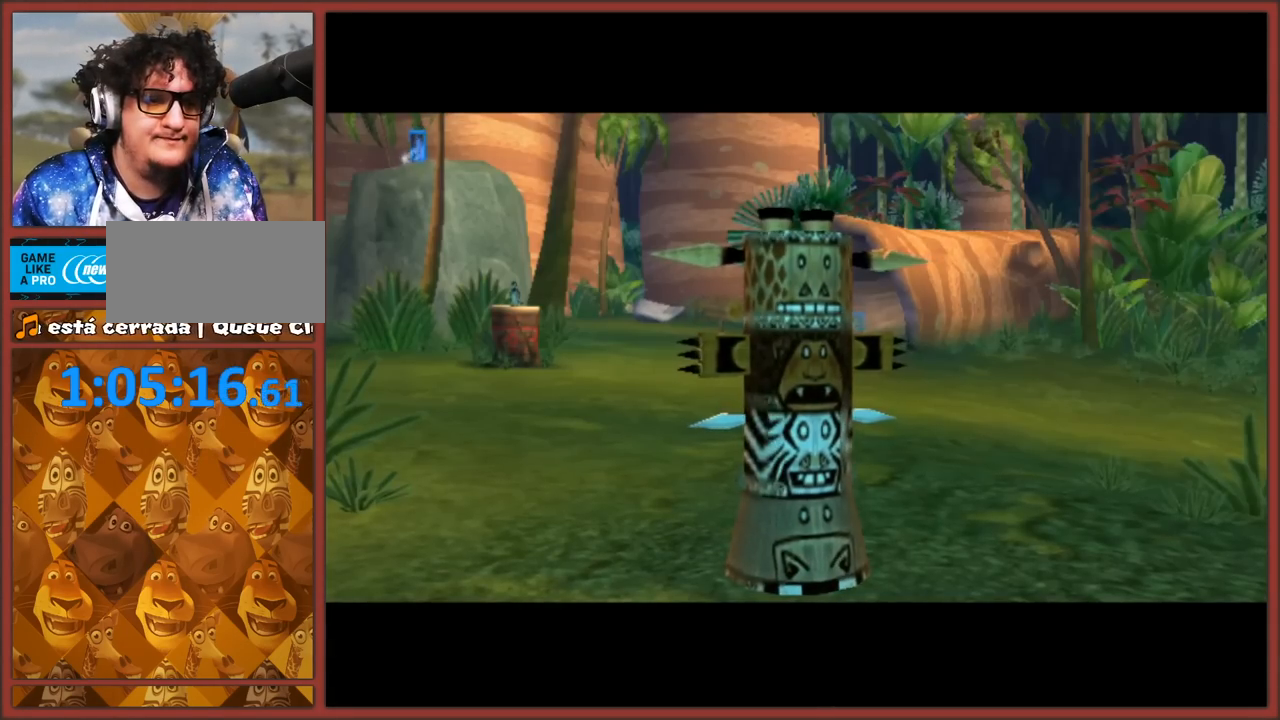
{"buttons": ["A", "B"], "left_stick": "up", "right_stick": "center", "events": [[33, "A", "up"], [67, "B", "down"], [83, "left_stick", "up"], [117, "A", "down"], [150, "B", "up"], [183, "A", "up"], [400, "A", "down"], [400, "B", "down"]]}
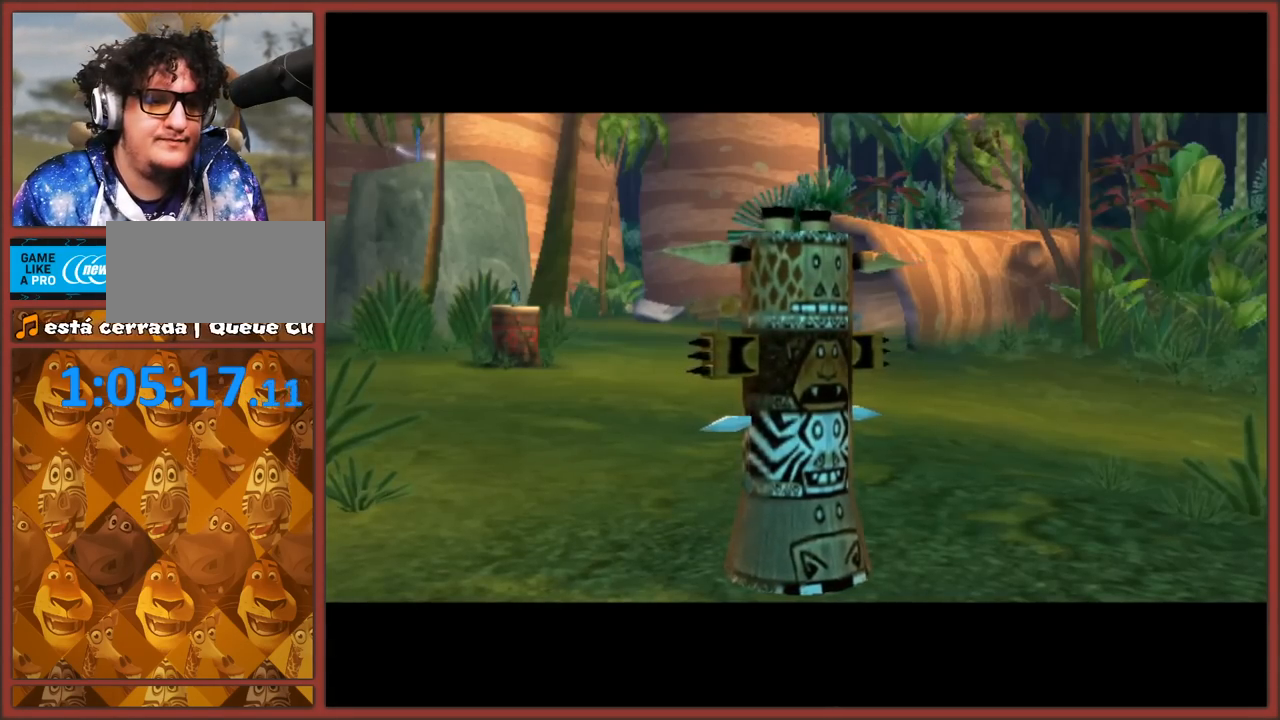
{"buttons": [], "left_stick": "up", "right_stick": "center", "events": [[33, "B", "up"], [150, "B", "down"], [183, "A", "up"], [250, "B", "up"]]}
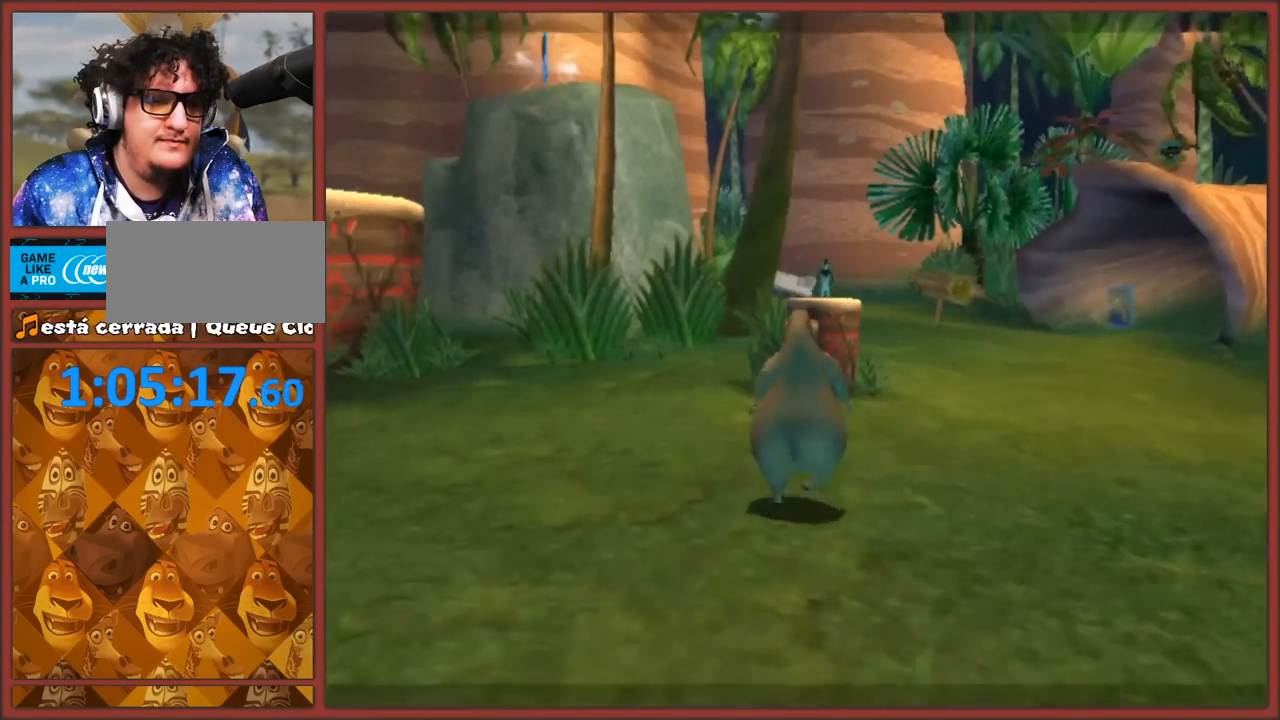
{"buttons": [], "left_stick": "up", "right_stick": "center", "events": [[83, "left_stick", "up-right"], [300, "left_stick", "up"]]}
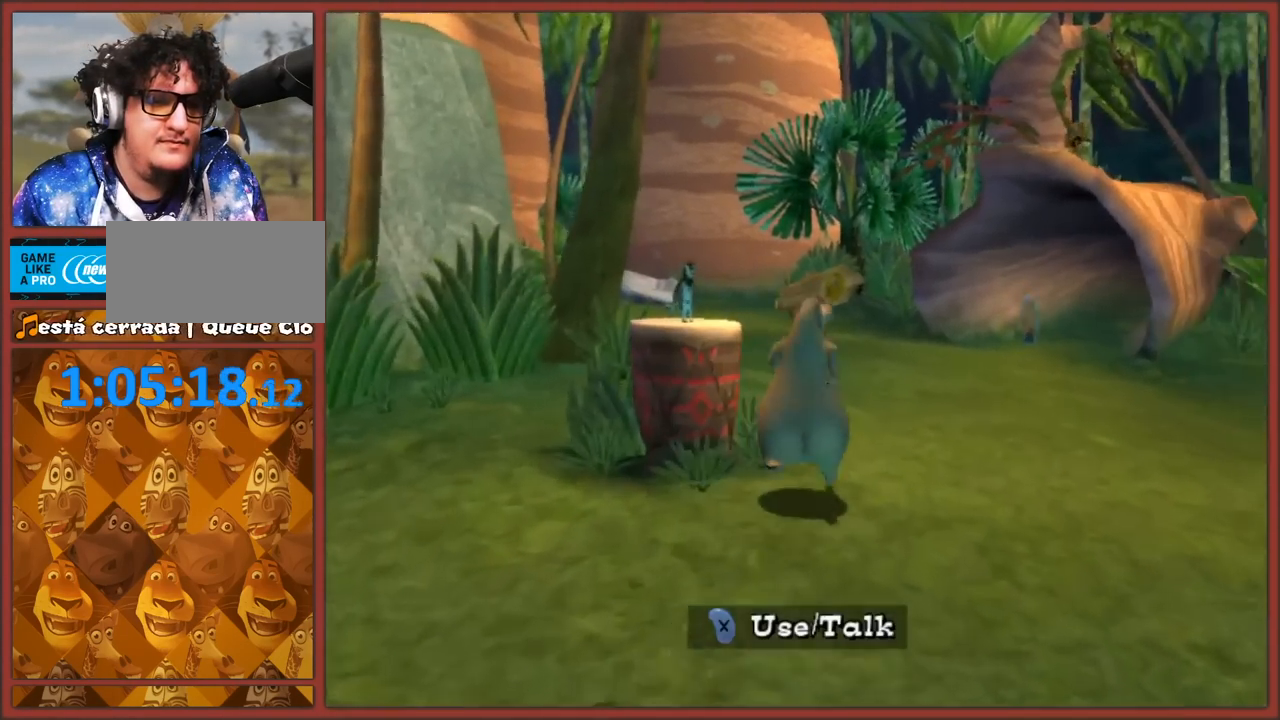
{"buttons": [], "left_stick": "down", "right_stick": "center", "events": [[17, "A", "down"], [100, "left_stick", "up-left"], [150, "A", "up"], [250, "left_stick", "up"], [267, "B", "down"], [383, "B", "up"], [450, "left_stick", "down"]]}
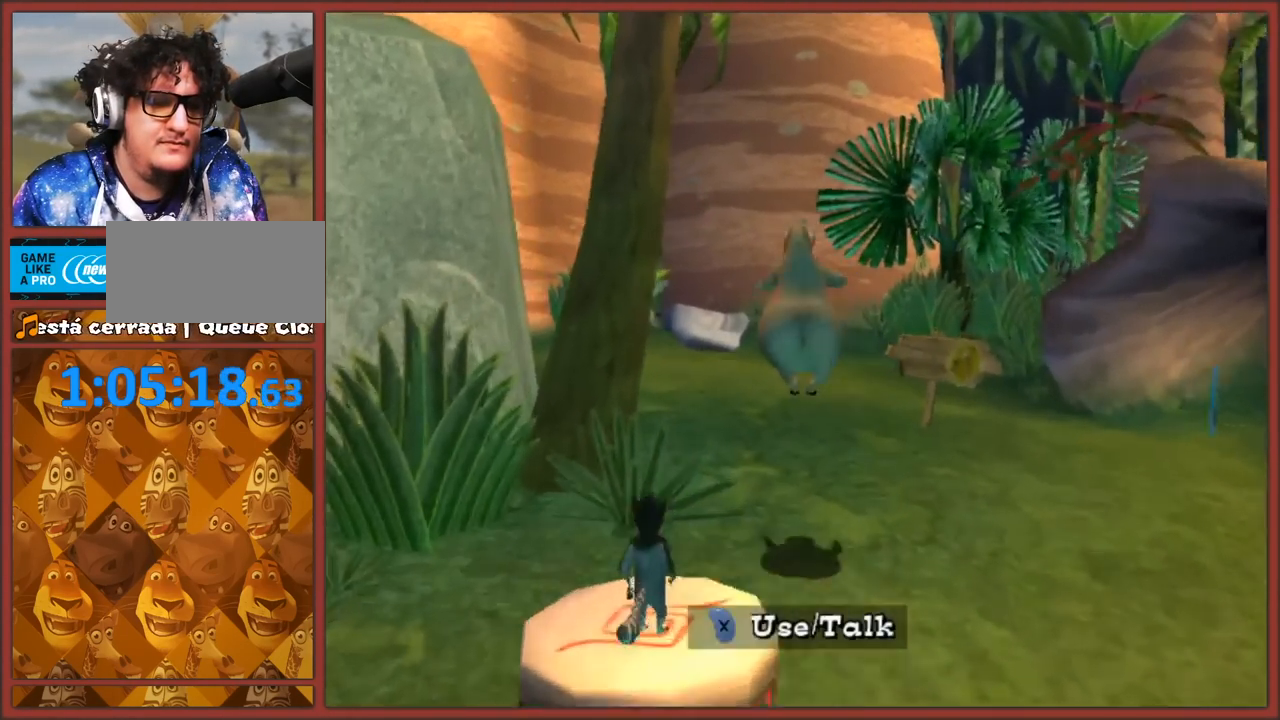
{"buttons": [], "left_stick": "down", "right_stick": "center", "events": [[33, "B", "down"], [133, "B", "up"]]}
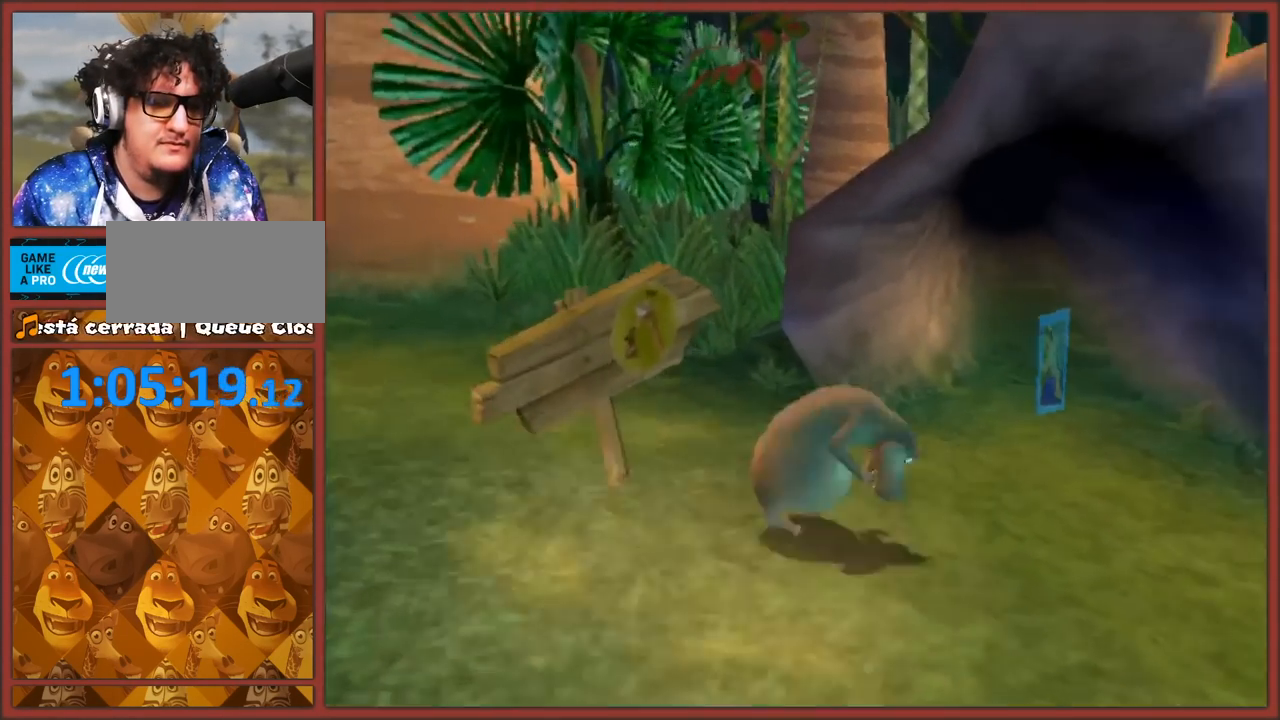
{"buttons": [], "left_stick": "down", "right_stick": "center", "events": []}
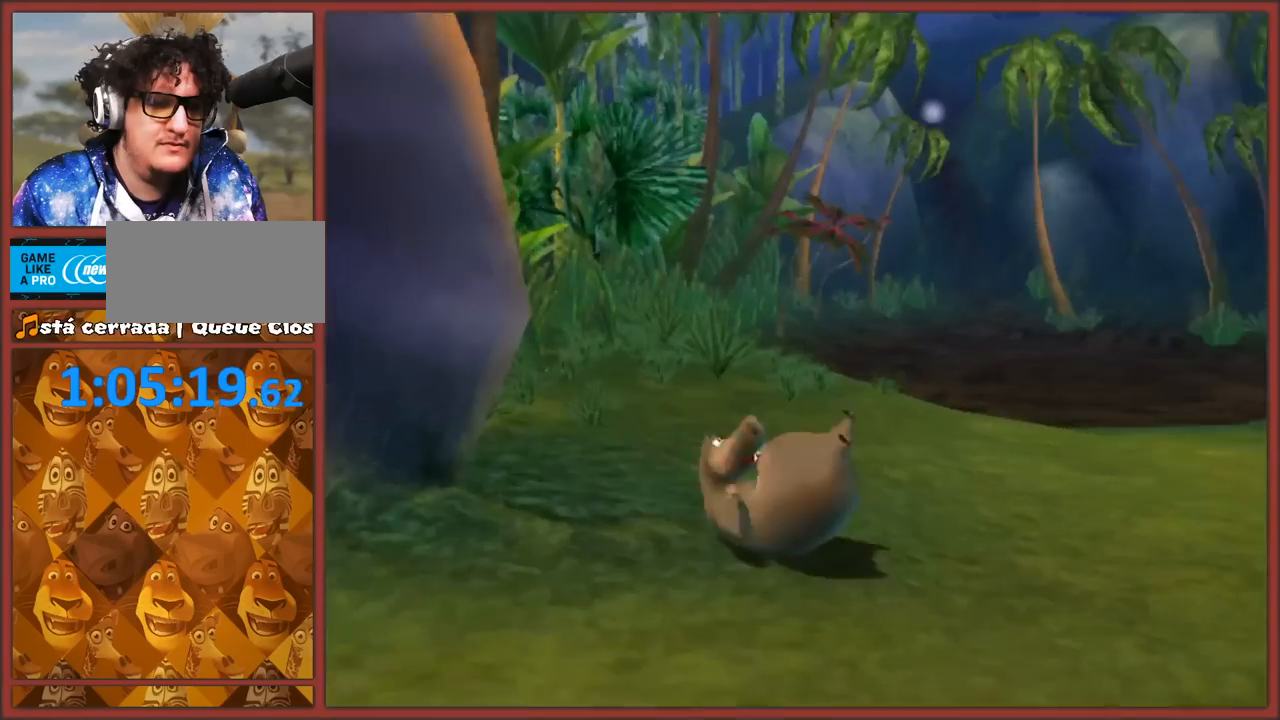
{"buttons": [], "left_stick": "down", "right_stick": "center", "events": []}
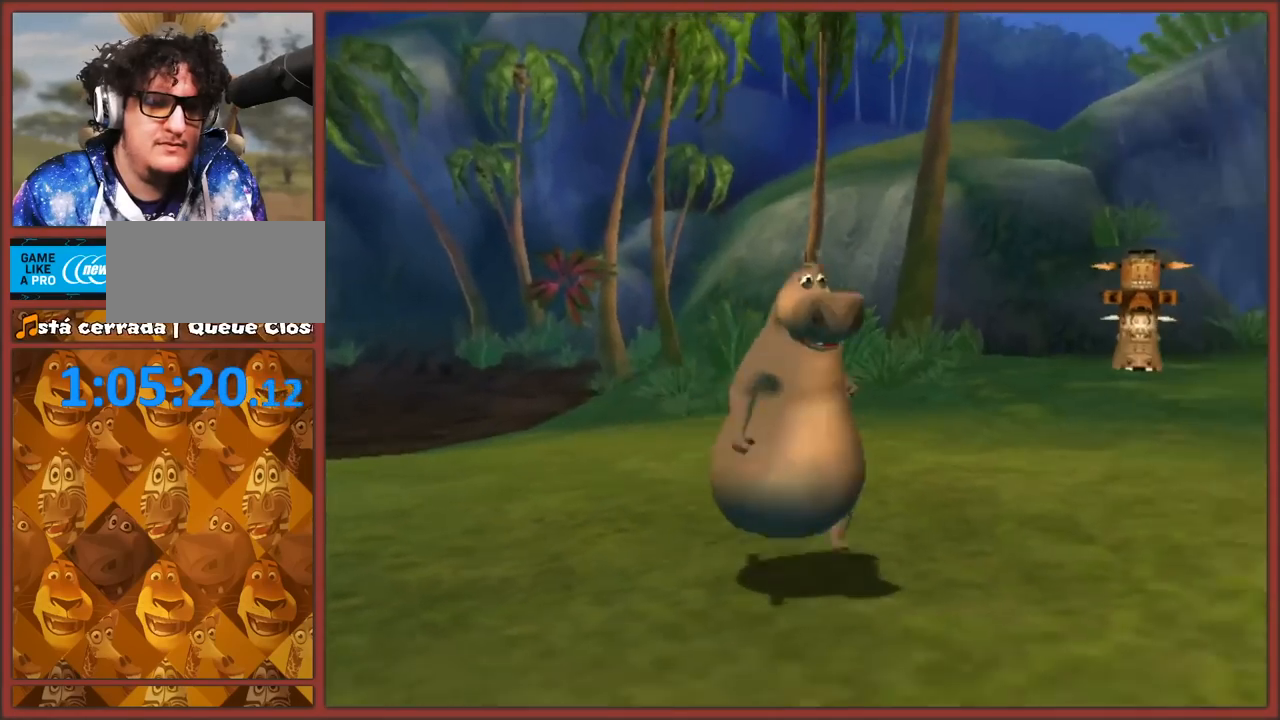
{"buttons": [], "left_stick": "right", "right_stick": "center", "events": [[67, "X", "down"], [67, "left_stick", "down-right"], [167, "X", "up"], [167, "left_stick", "right"], [217, "X", "down"], [300, "X", "up"], [383, "X", "down"], [467, "X", "up"]]}
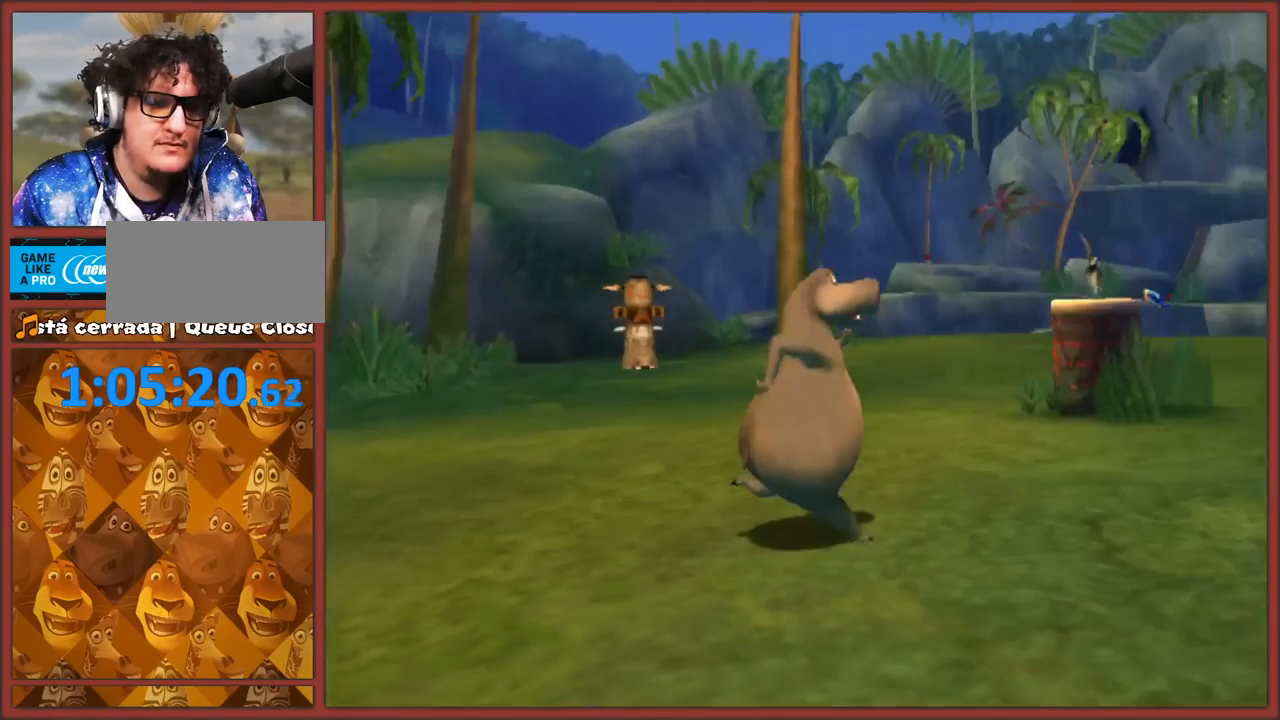
{"buttons": ["X"], "left_stick": "up-right", "right_stick": "center", "events": [[17, "X", "down"], [100, "X", "up"], [133, "left_stick", "up-right"], [183, "X", "down"], [250, "X", "up"], [333, "X", "down"], [350, "left_stick", "down-right"], [400, "X", "up"], [467, "X", "down"], [467, "left_stick", "up-right"]]}
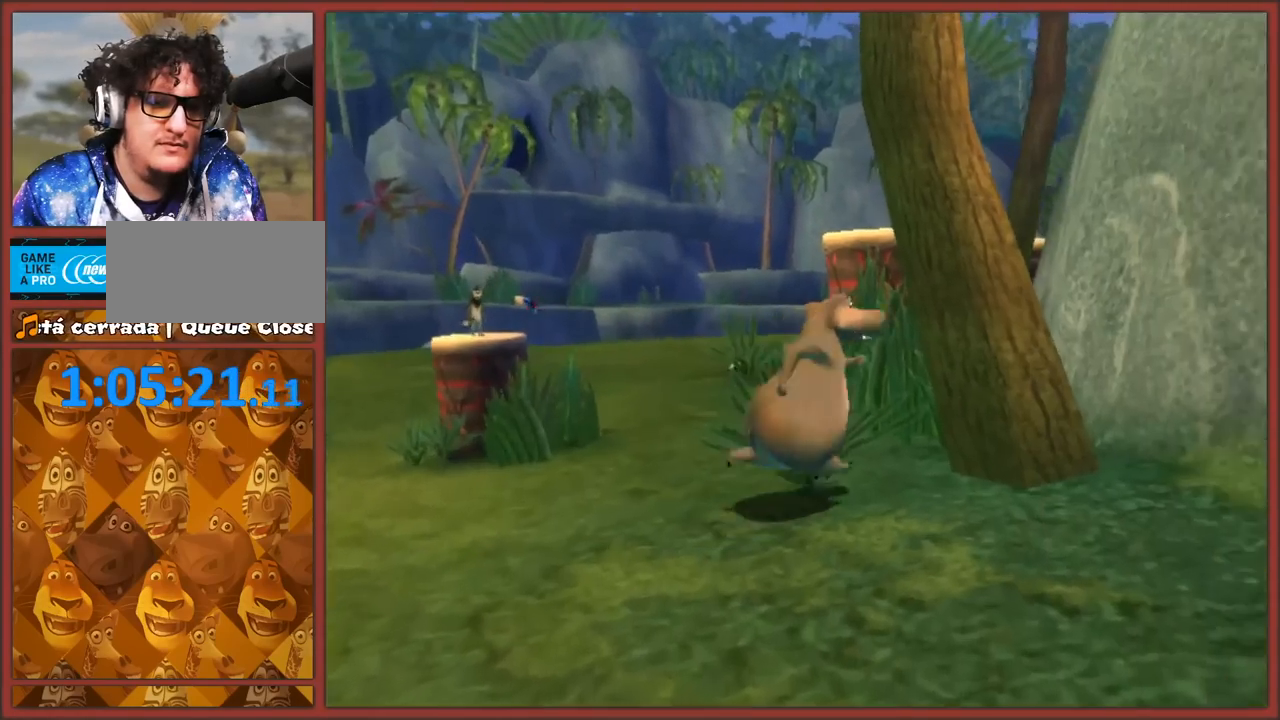
{"buttons": [], "left_stick": "up-left", "right_stick": "down", "events": [[50, "X", "up"], [83, "left_stick", "up-left"], [117, "X", "down"], [133, "left_stick", "left"], [217, "X", "up"], [350, "right_stick", "down"], [483, "left_stick", "up-left"]]}
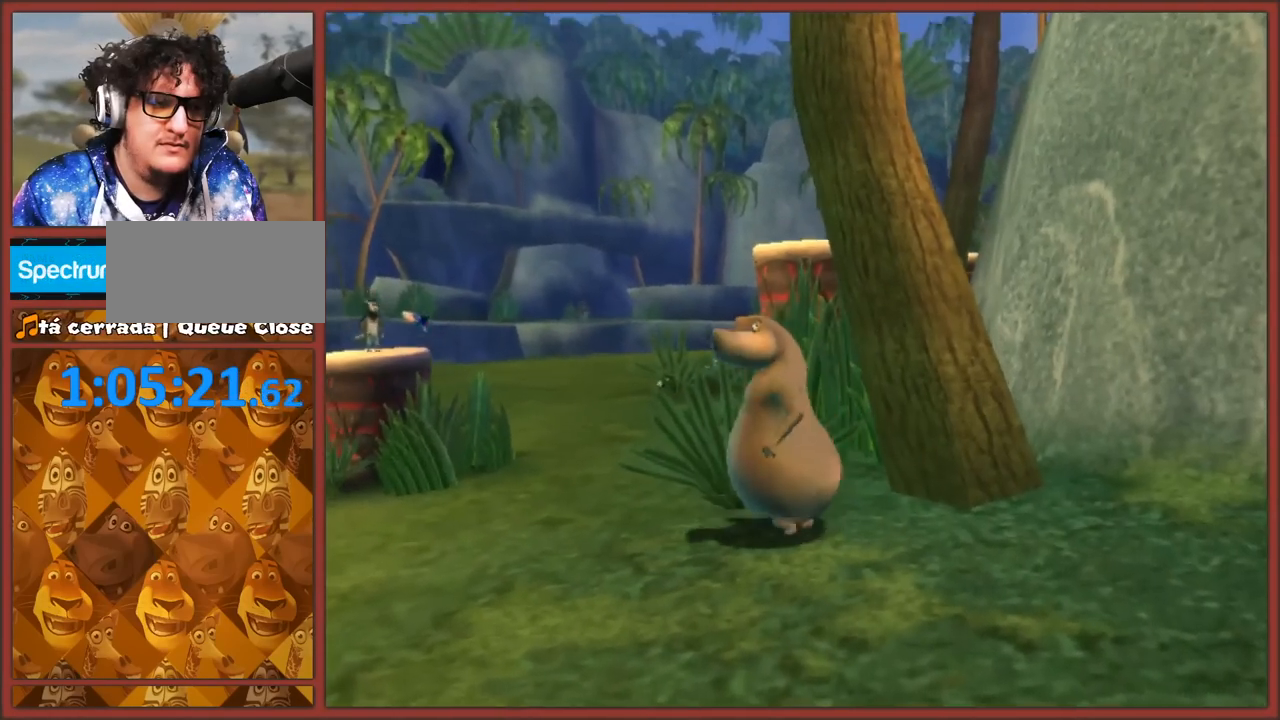
{"buttons": ["X"], "left_stick": "up-left", "right_stick": "center", "events": [[317, "right_stick", "center"], [467, "X", "down"]]}
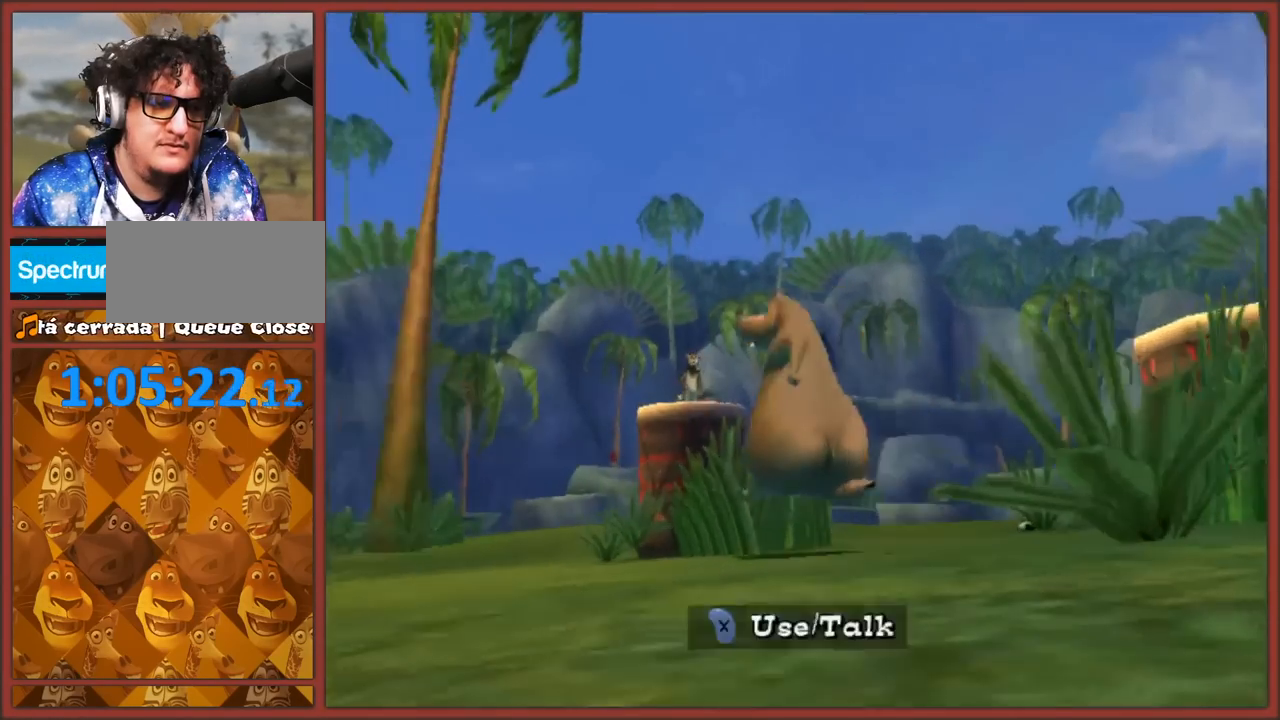
{"buttons": [], "left_stick": "center", "right_stick": "center", "events": [[67, "X", "up"], [117, "left_stick", "center"], [133, "X", "down"], [217, "X", "up"]]}
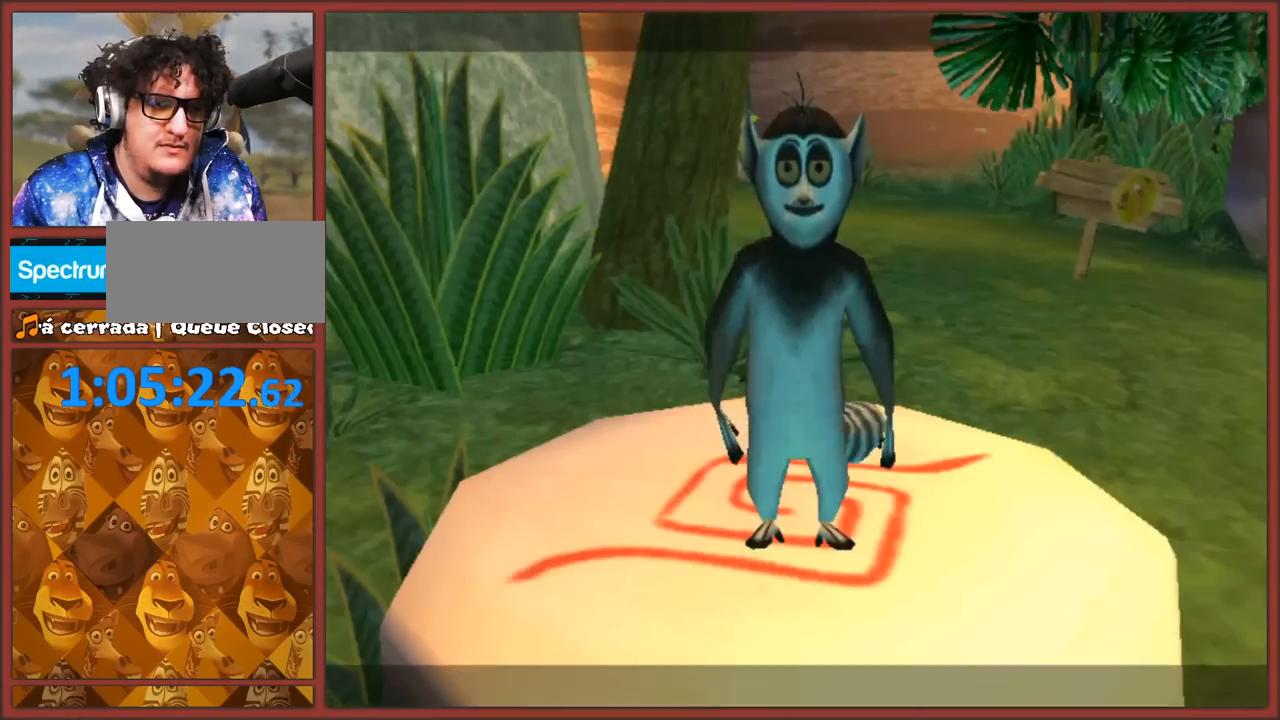
{"buttons": [], "left_stick": "center", "right_stick": "center", "events": [[133, "B", "down"], [183, "A", "down"], [233, "B", "up"], [300, "A", "up"], [317, "B", "down"], [367, "A", "down"], [400, "B", "up"], [483, "A", "up"]]}
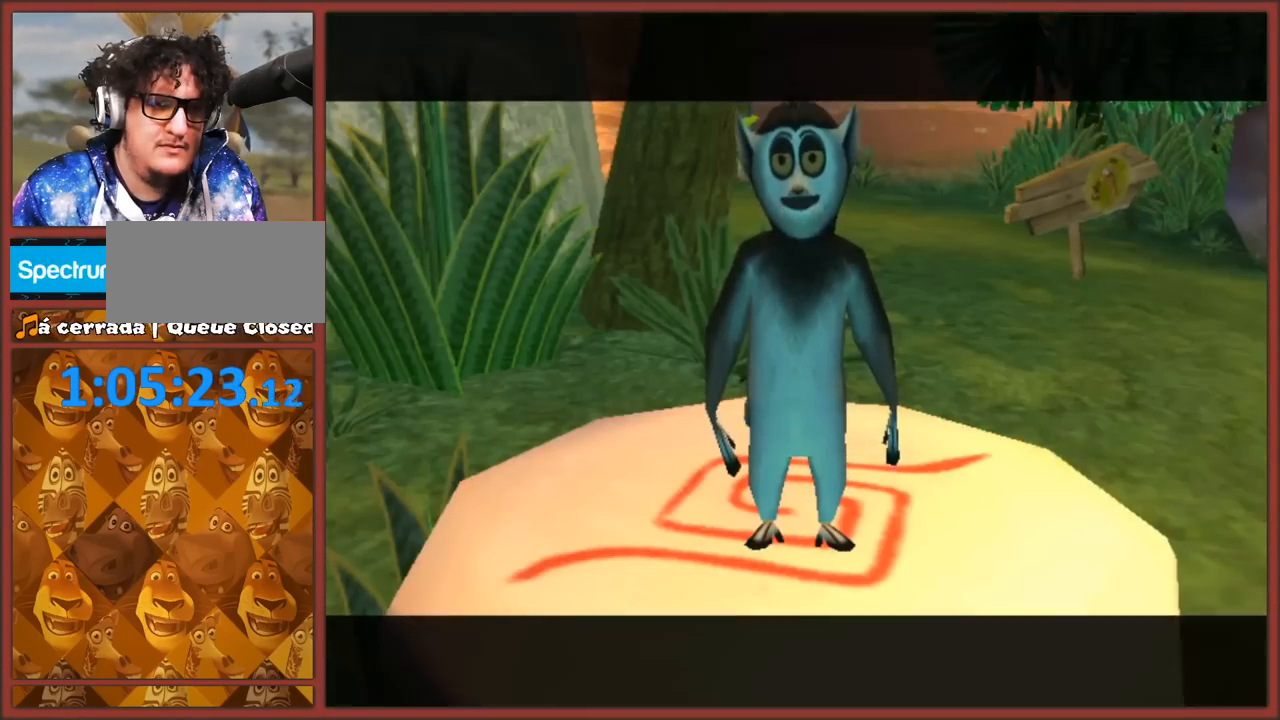
{"buttons": [], "left_stick": "center", "right_stick": "center", "events": [[83, "A", "down"], [150, "B", "down"], [200, "A", "up"], [267, "A", "down"], [300, "B", "up"], [350, "B", "down"], [383, "A", "up"], [417, "B", "up"]]}
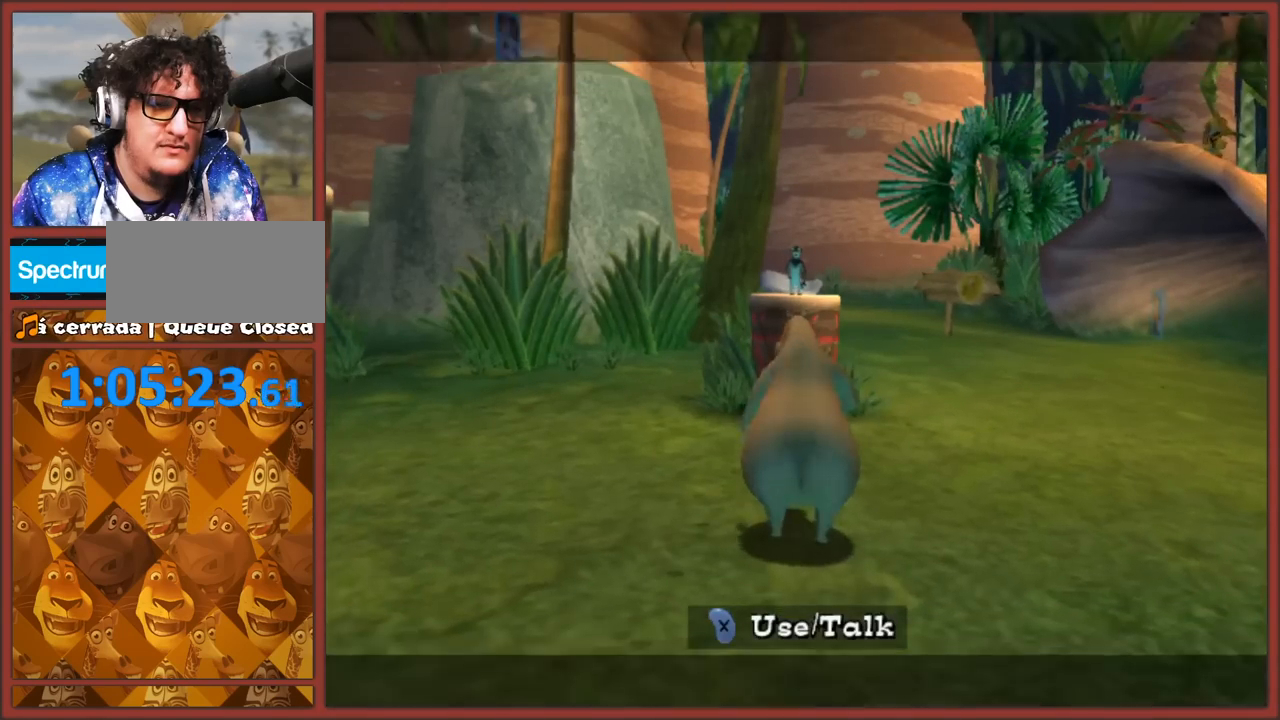
{"buttons": [], "left_stick": "up-right", "right_stick": "center", "events": [[383, "left_stick", "up"], [433, "left_stick", "up-right"]]}
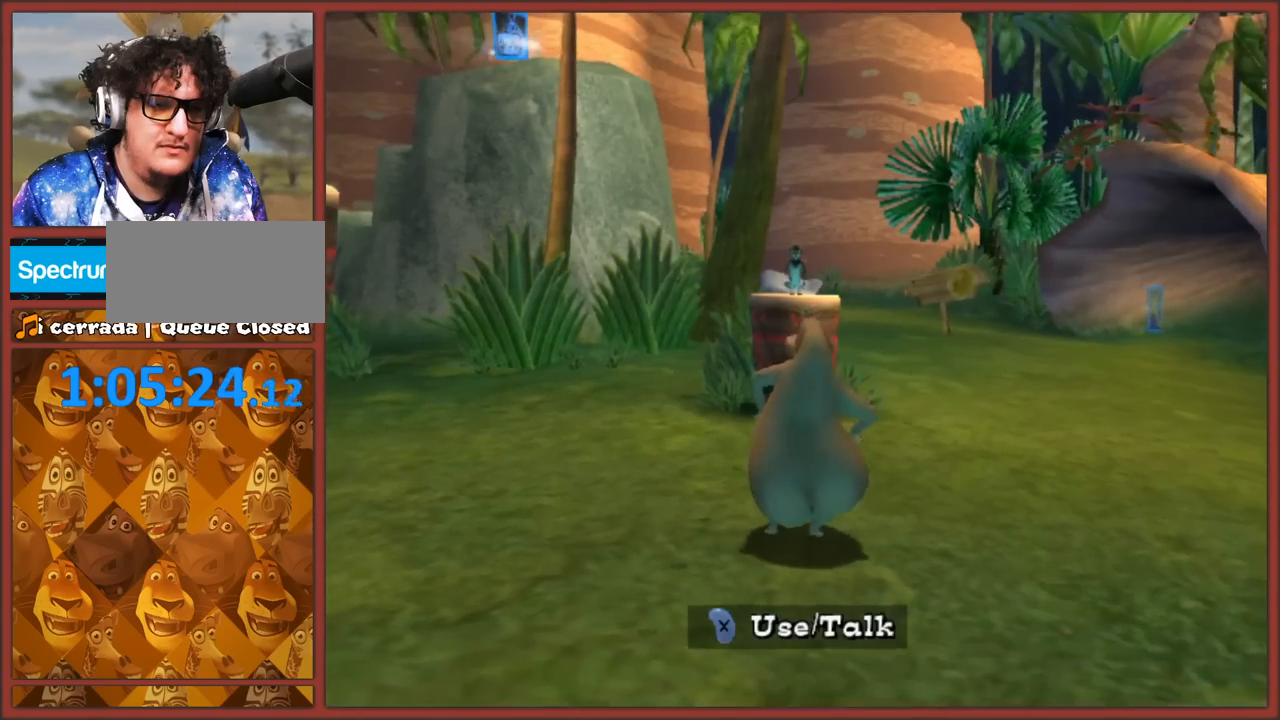
{"buttons": [], "left_stick": "up", "right_stick": "center", "events": [[283, "left_stick", "up"]]}
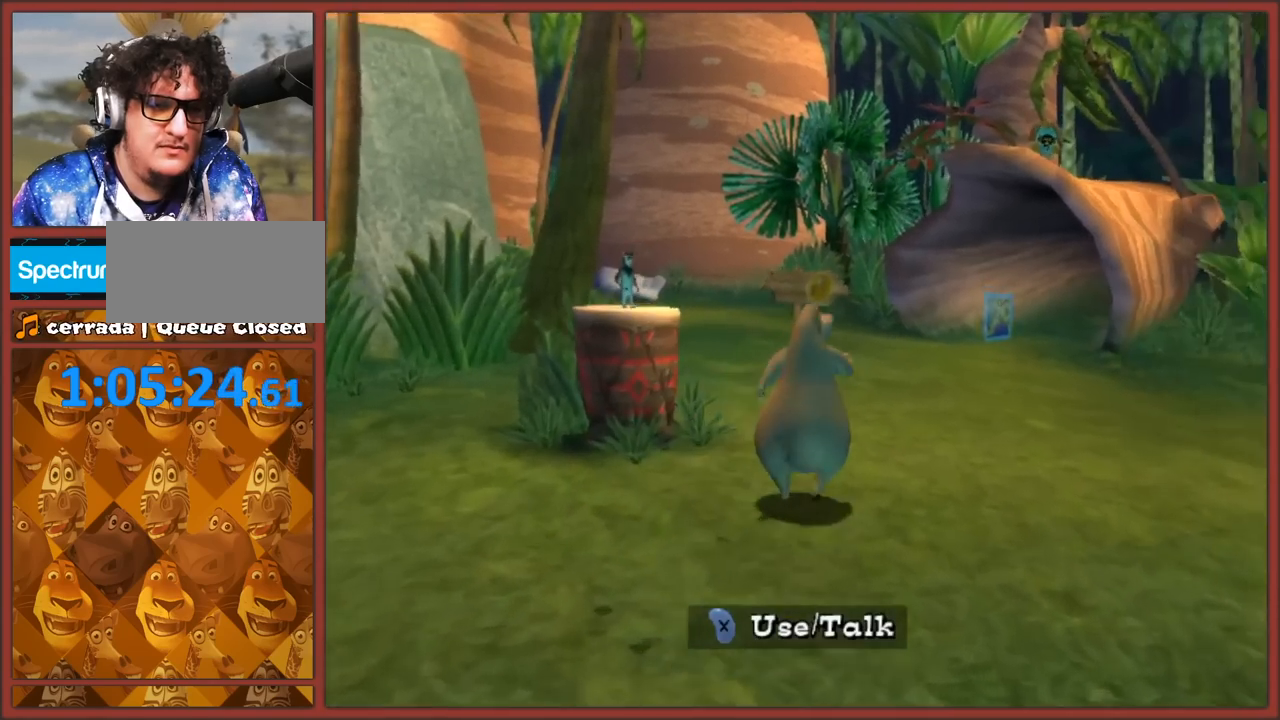
{"buttons": [], "left_stick": "up-right", "right_stick": "center", "events": [[183, "left_stick", "up-right"]]}
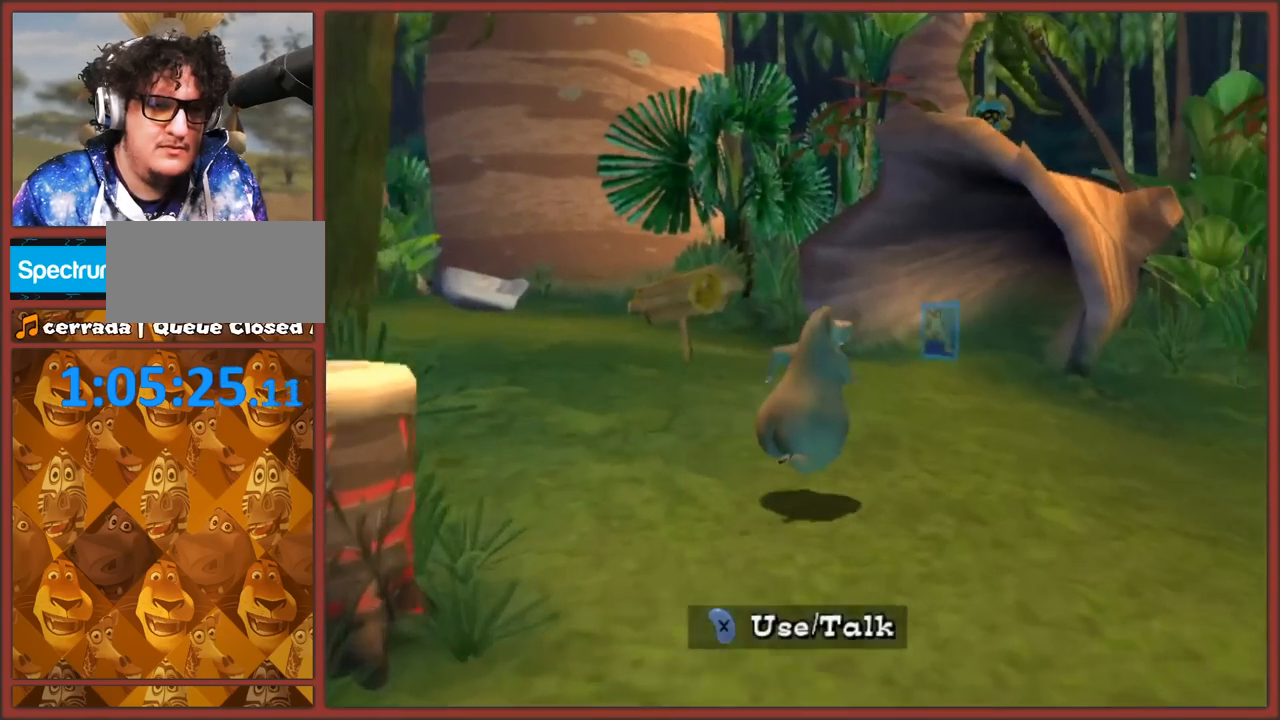
{"buttons": [], "left_stick": "up", "right_stick": "center", "events": [[83, "left_stick", "up"]]}
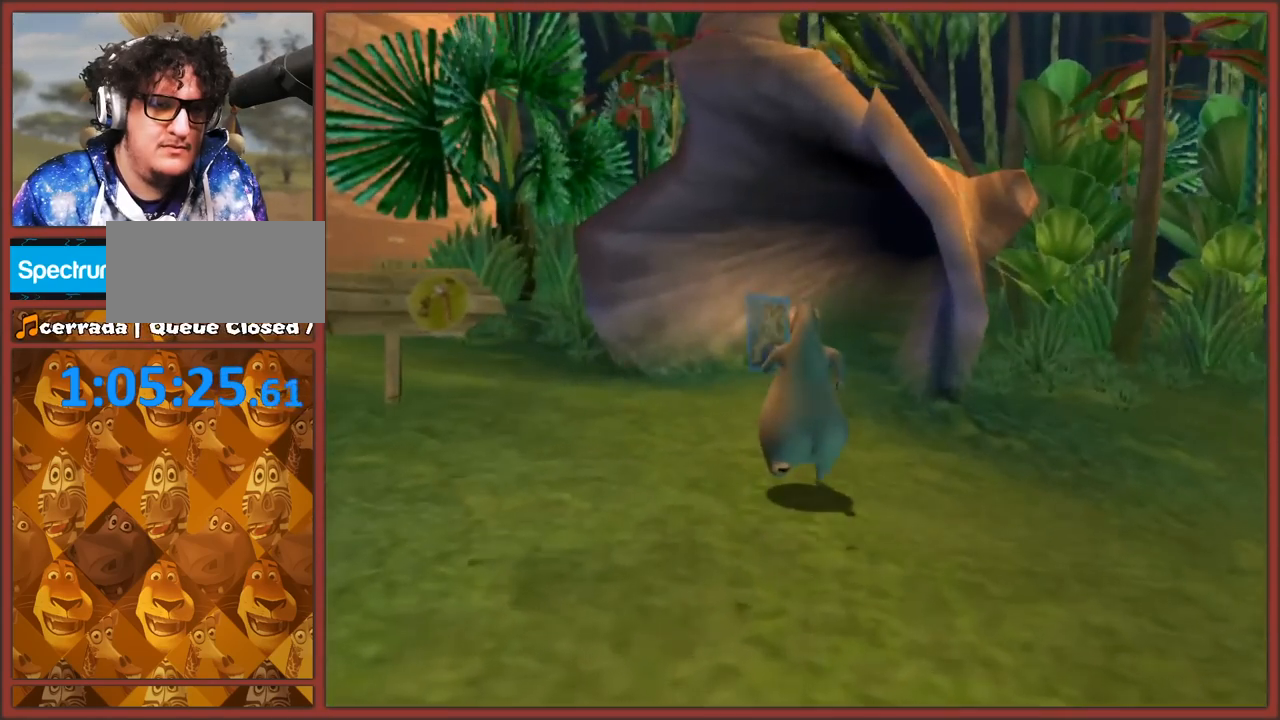
{"buttons": [], "left_stick": "up-left", "right_stick": "right", "events": [[217, "left_stick", "up-left"], [217, "right_stick", "right"]]}